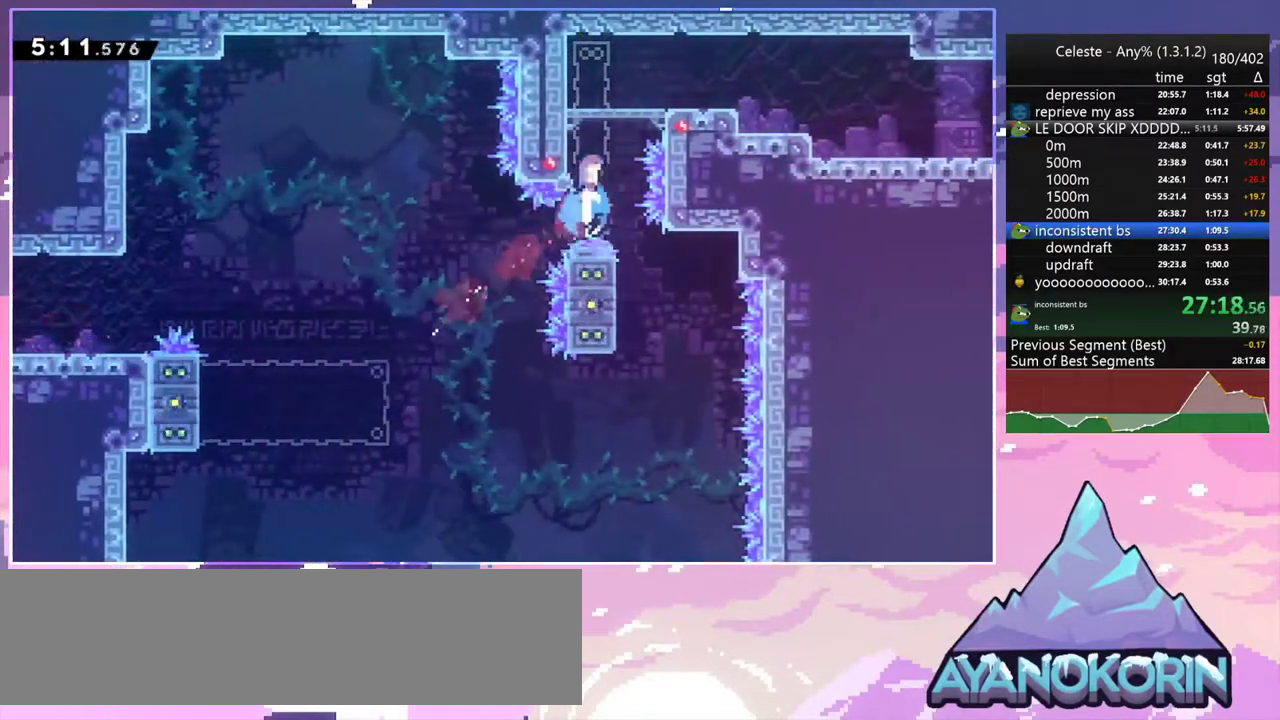
Gameplay with keyboard; each line is a JSON object with the keys held at the frame after it. "events" lists presses ("down") and releases ("up") of "dash", "down", "grab", "jump", "jump2", "left", "menu", "right", "skip" and "up" between this image and that frame as [ms after this image, input, new state], when the widget could be followed in between. No other keys are recorded. Mouse input is not recorded. Key names are as the overlay labels them; some are game actions (e.g. jump) rather than physical keys.
{"keys": ["dash", "down", "right"], "events": [[67, "jump2", "down"], [117, "dash", "up"], [117, "jump2", "up"], [167, "up", "up"], [300, "down", "down"], [350, "right", "down"], [450, "dash", "down"]]}
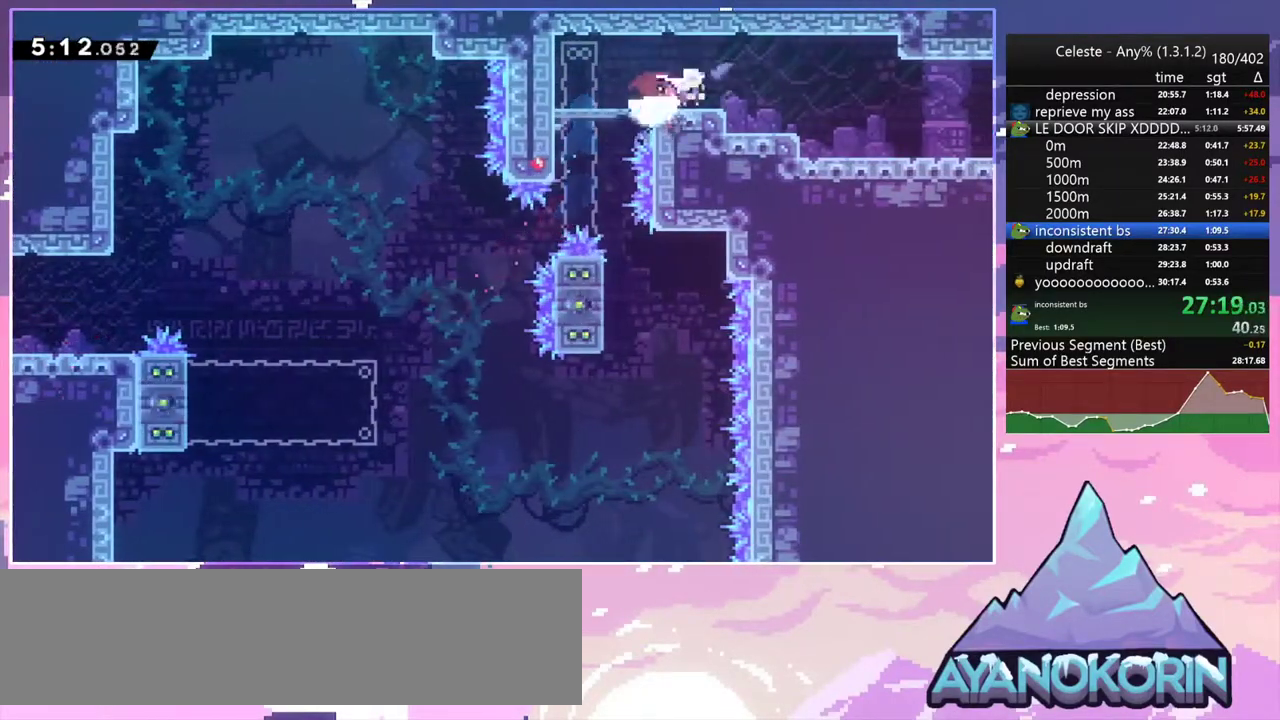
{"keys": ["jump2", "right"], "events": [[83, "dash", "up"], [83, "jump2", "down"], [183, "dash", "down"], [183, "jump2", "up"], [367, "dash", "up"], [367, "down", "up"], [367, "jump2", "down"]]}
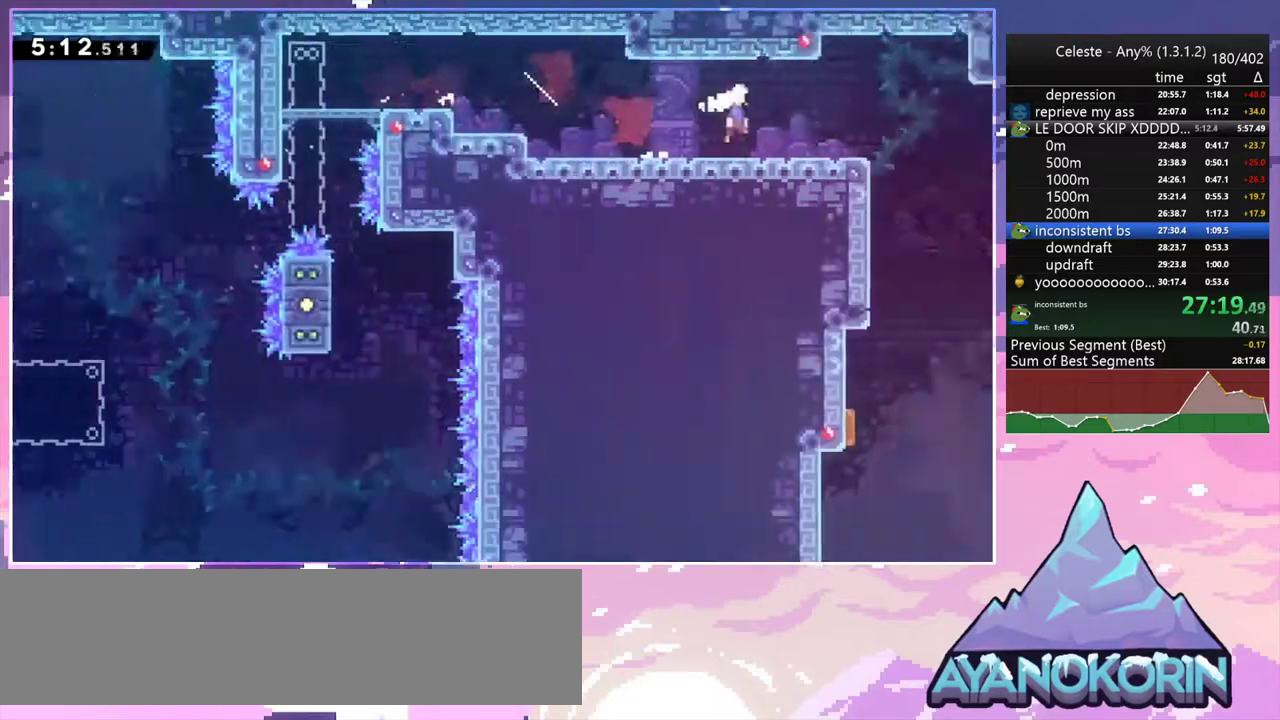
{"keys": ["jump2", "right"], "events": []}
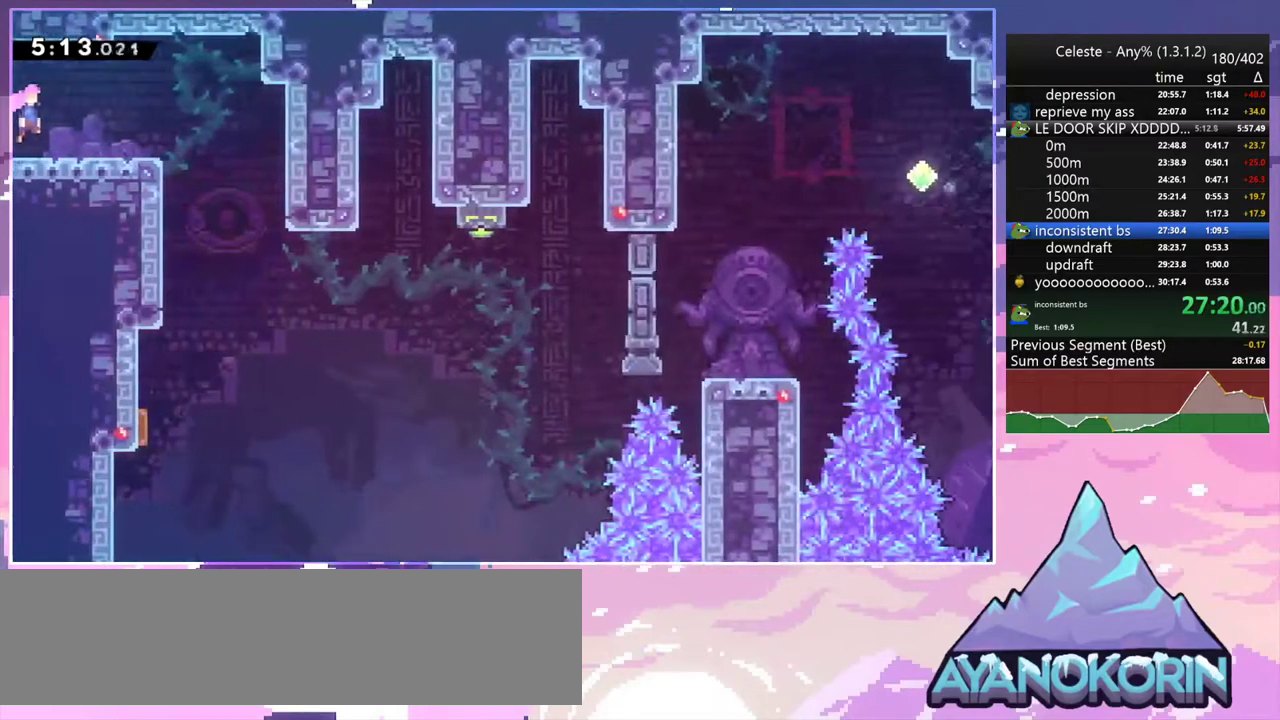
{"keys": ["down", "right"], "events": [[67, "down", "down"], [67, "left", "down"], [167, "jump2", "up"], [217, "right", "up"], [450, "left", "up"], [450, "right", "down"]]}
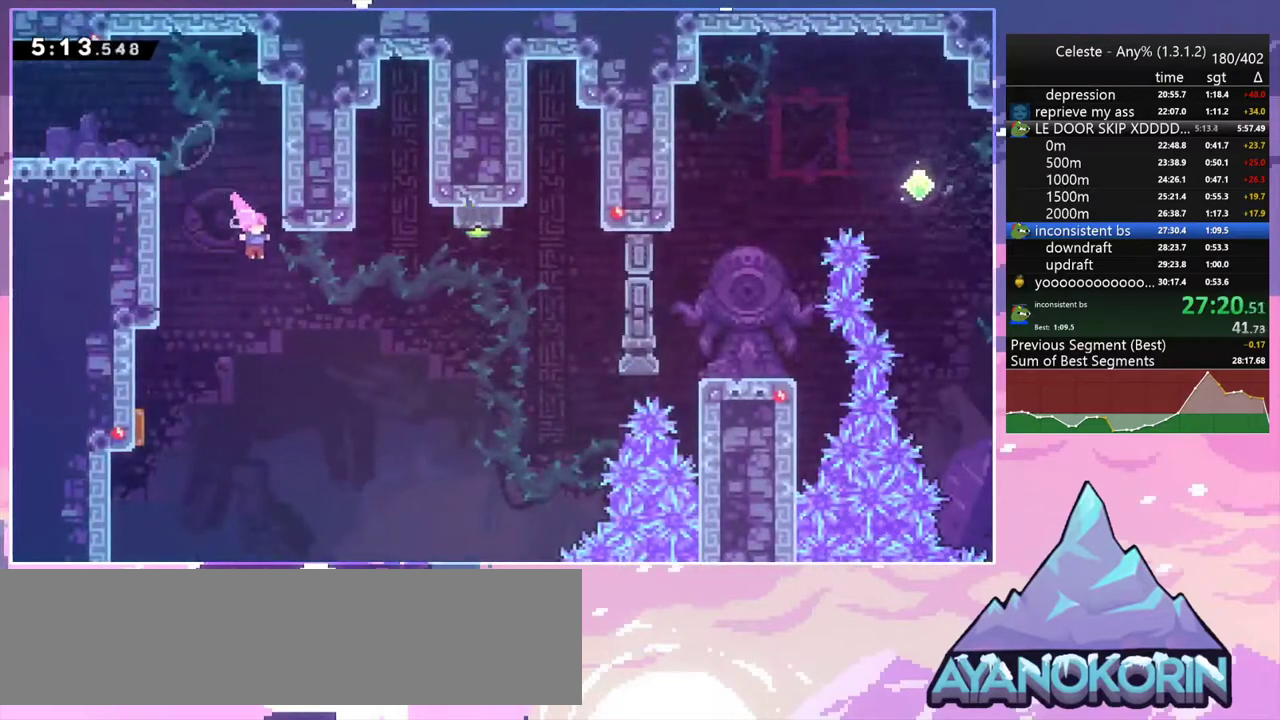
{"keys": ["right"], "events": [[33, "down", "up"], [183, "dash", "down"], [317, "dash", "up"]]}
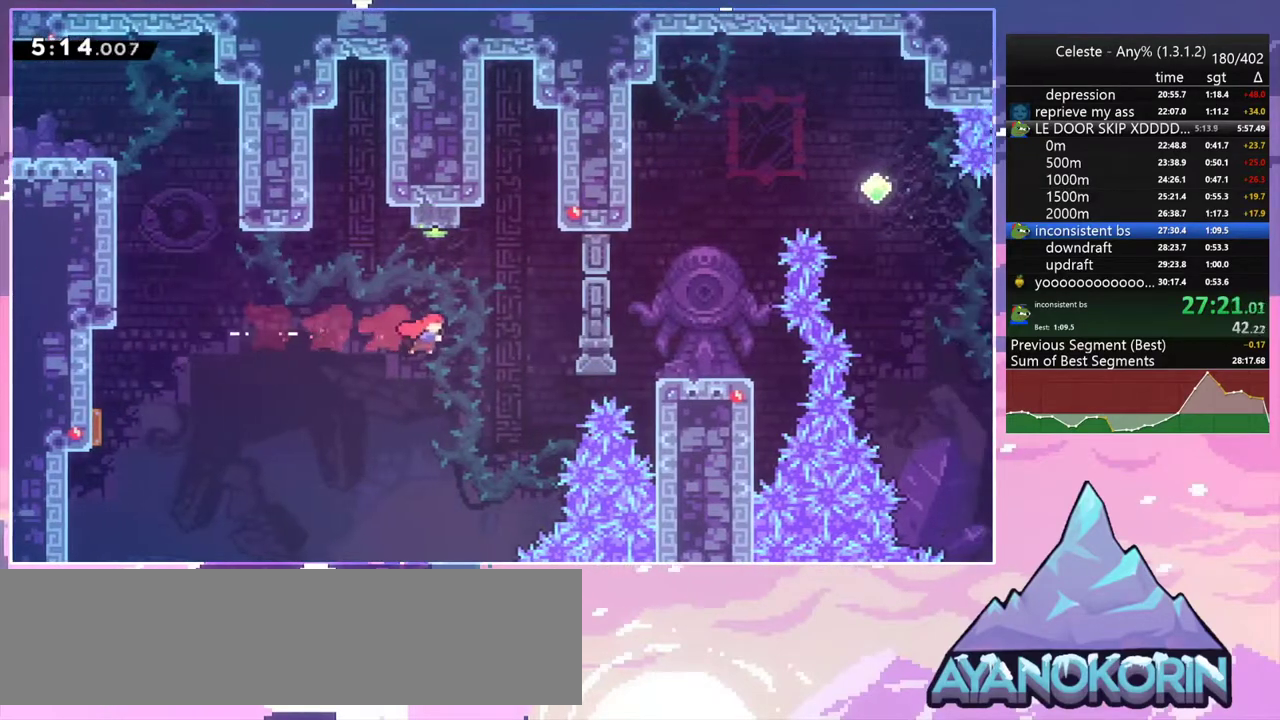
{"keys": ["grab", "jump2", "right", "up"], "events": [[150, "skip", "down"], [283, "skip", "up"], [283, "up", "down"], [383, "grab", "down"], [483, "jump2", "down"]]}
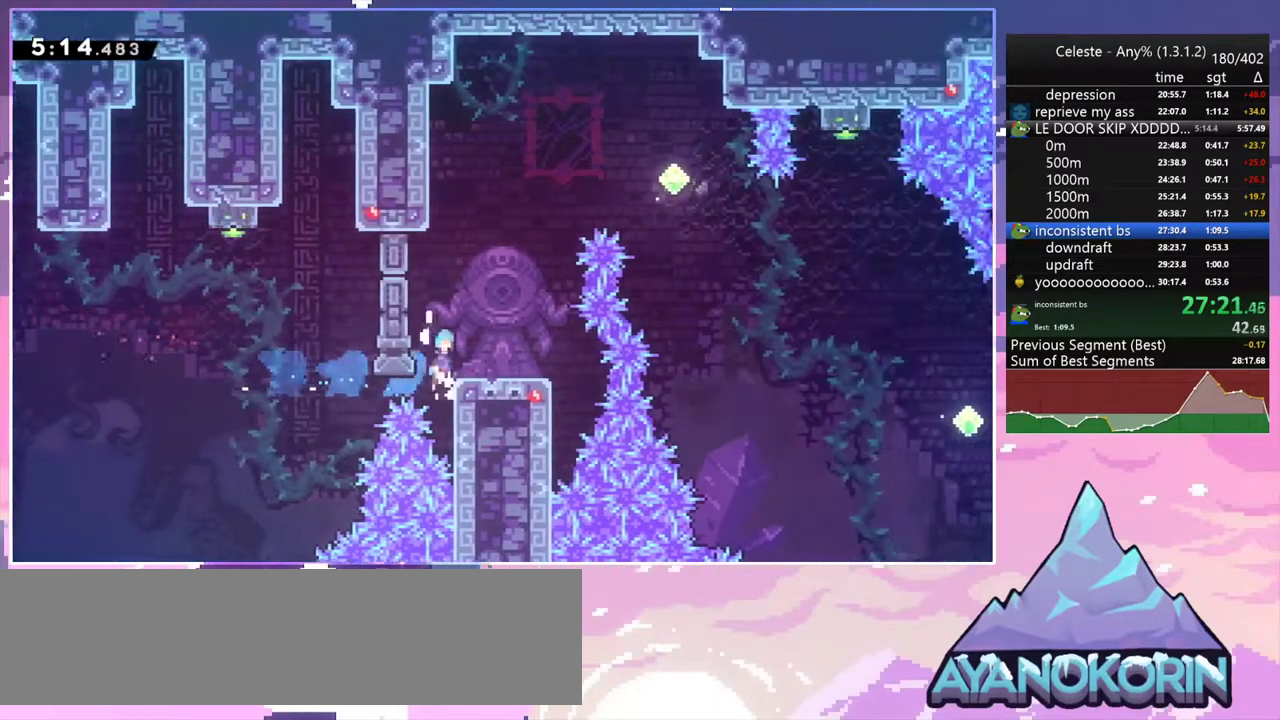
{"keys": ["jump2", "right", "up"], "events": [[67, "grab", "up"], [67, "jump2", "up"], [167, "right", "up"], [167, "up", "up"], [300, "jump2", "down"], [450, "right", "down"], [483, "up", "down"]]}
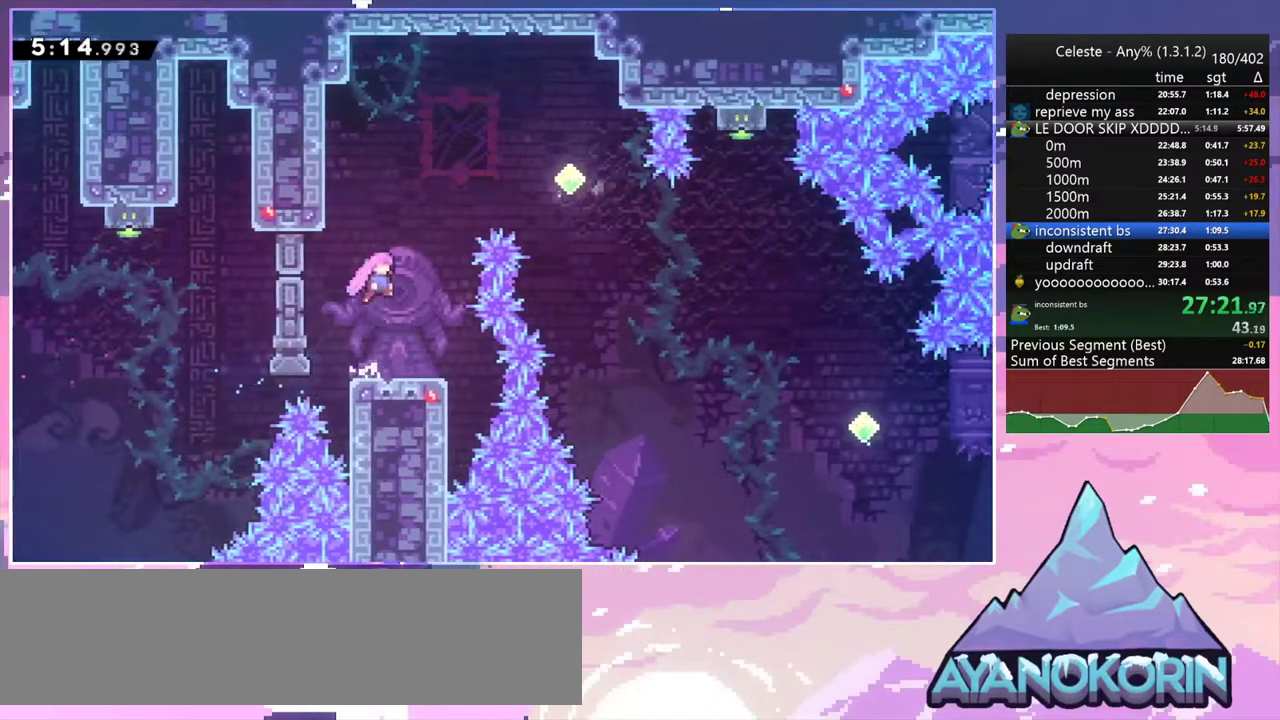
{"keys": ["dash", "down", "right"], "events": [[33, "dash", "down"], [133, "jump2", "up"], [233, "dash", "up"], [233, "up", "up"], [367, "down", "down"], [417, "dash", "down"]]}
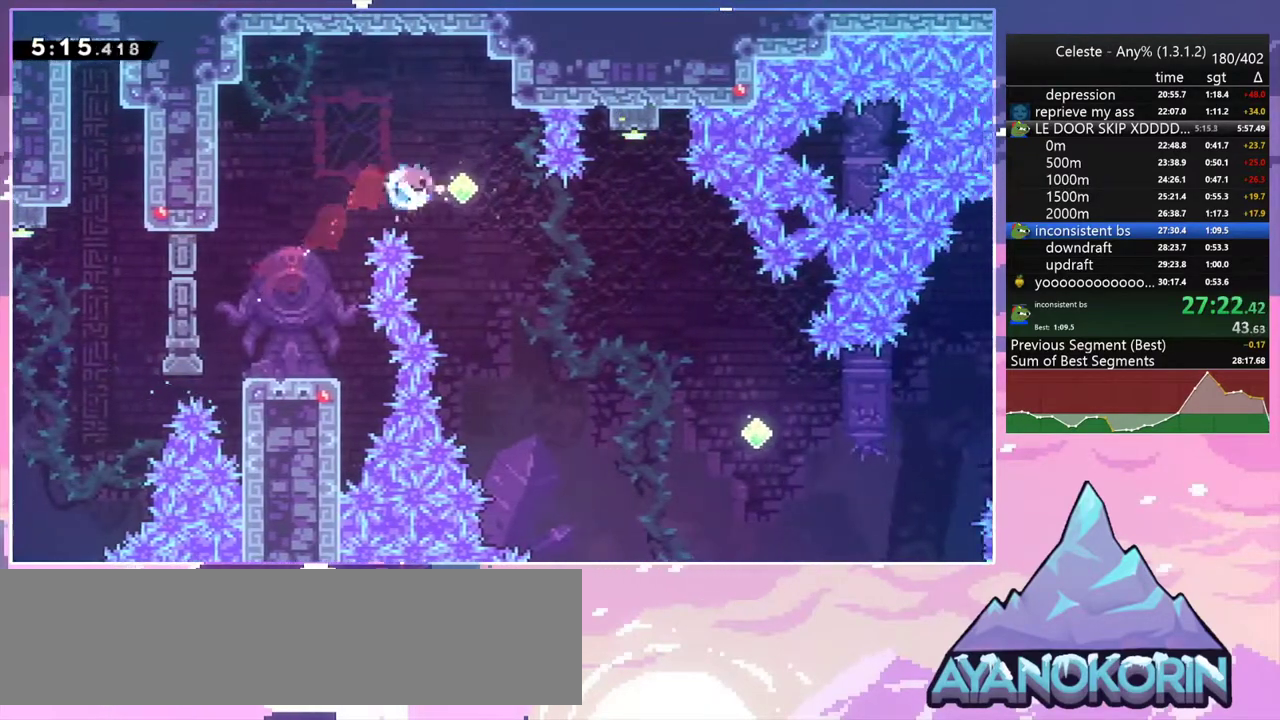
{"keys": ["right"], "events": [[50, "dash", "up"], [100, "down", "up"]]}
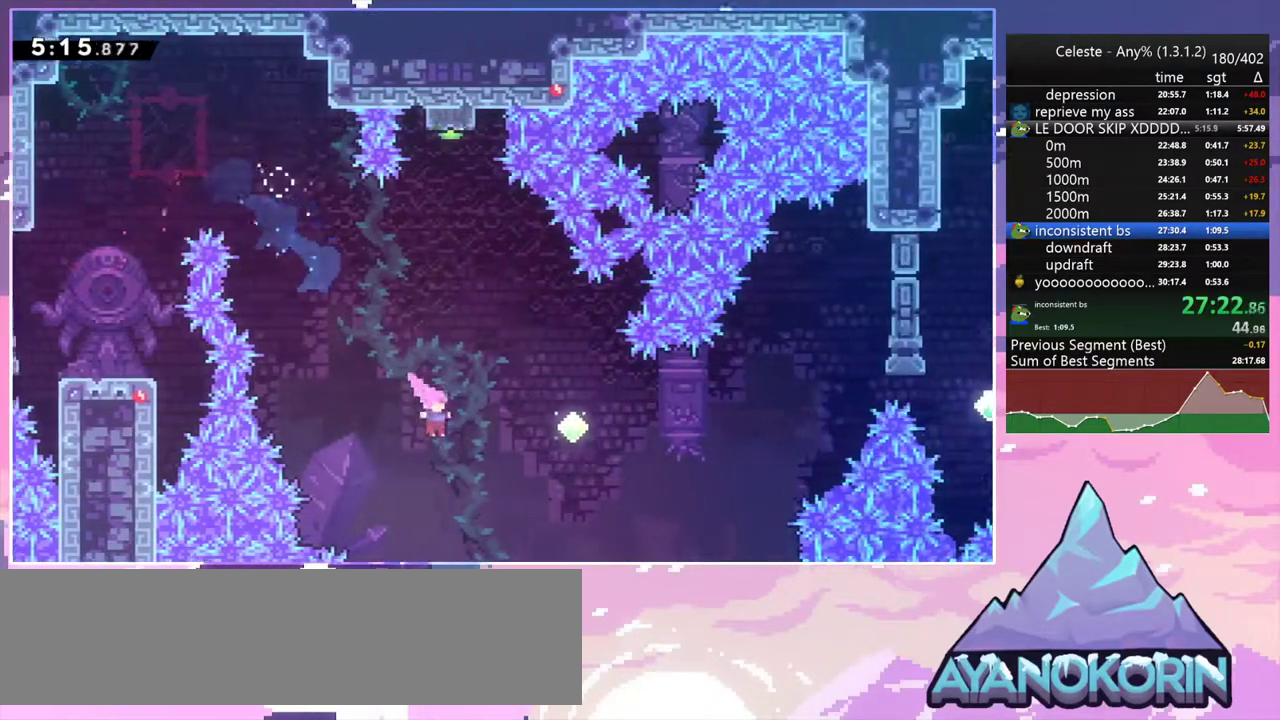
{"keys": ["right", "up"], "events": [[17, "dash", "down"], [167, "dash", "up"], [300, "up", "down"]]}
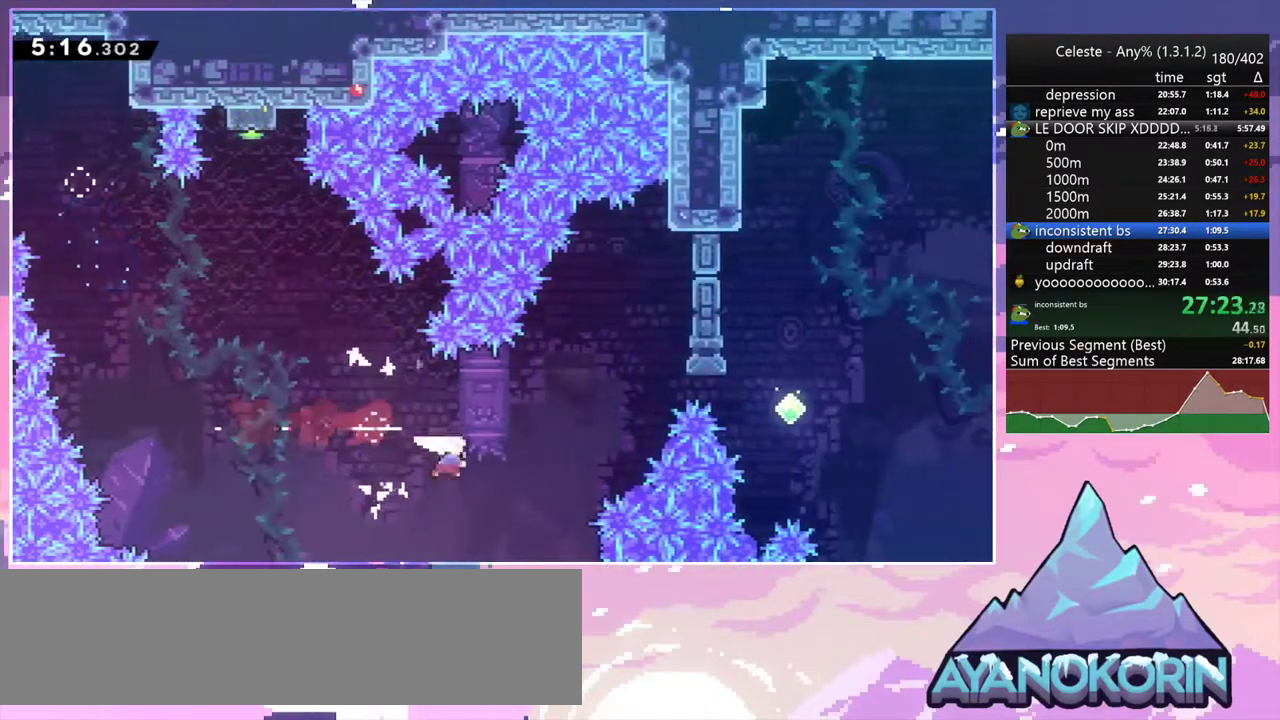
{"keys": ["right"], "events": [[33, "dash", "down"], [183, "dash", "up"], [217, "up", "up"]]}
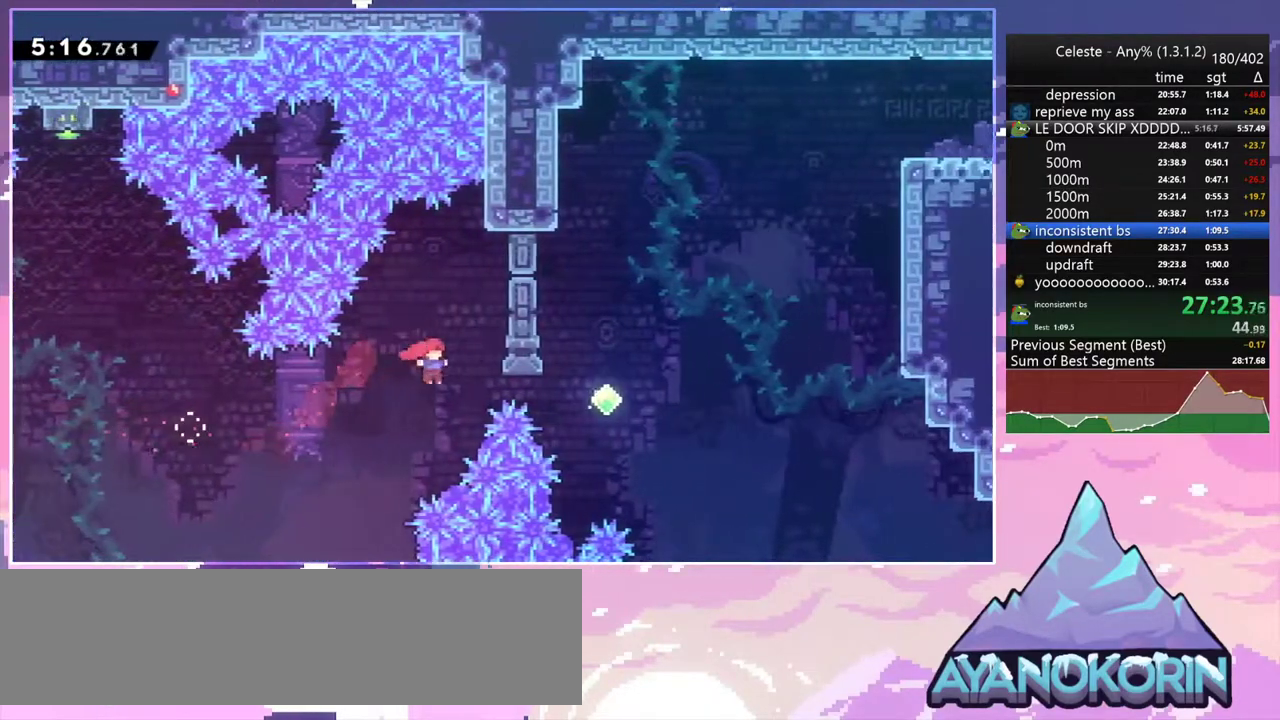
{"keys": ["dash", "right", "up"], "events": [[50, "skip", "down"], [150, "skip", "up"], [150, "up", "down"], [483, "dash", "down"]]}
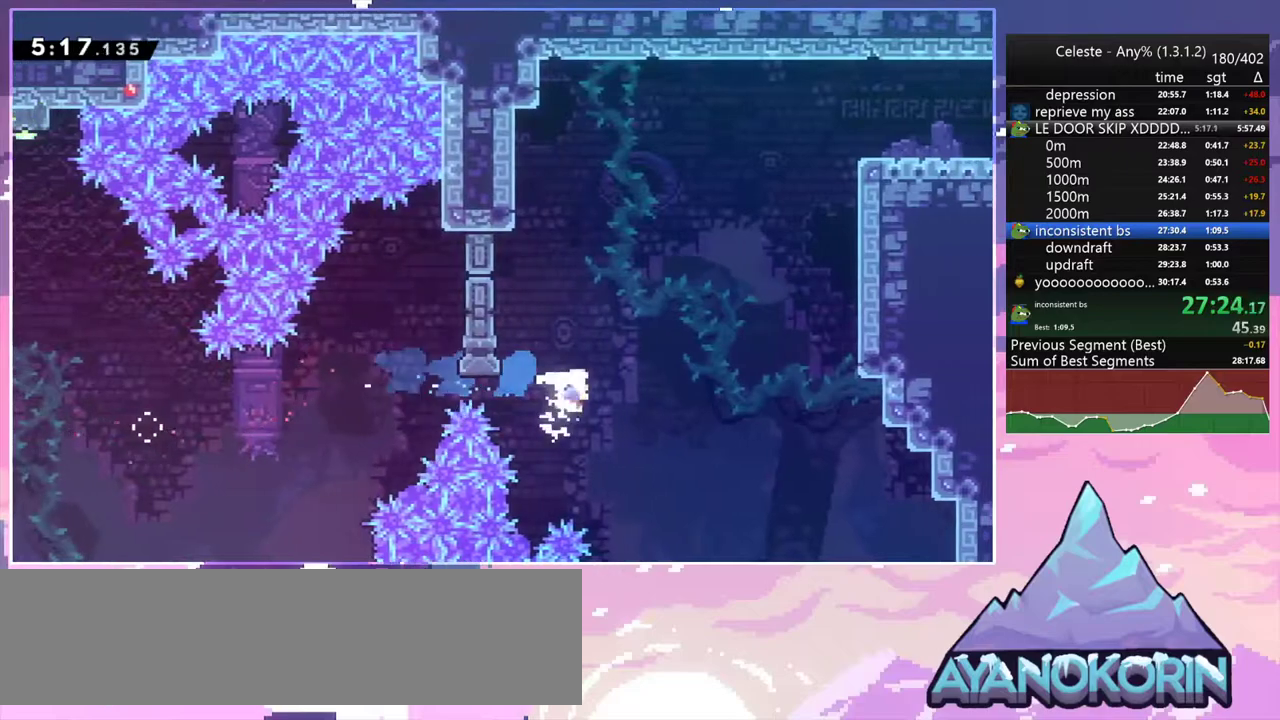
{"keys": ["dash", "grab", "right", "up"], "events": [[117, "dash", "up"], [300, "dash", "down"], [450, "grab", "down"]]}
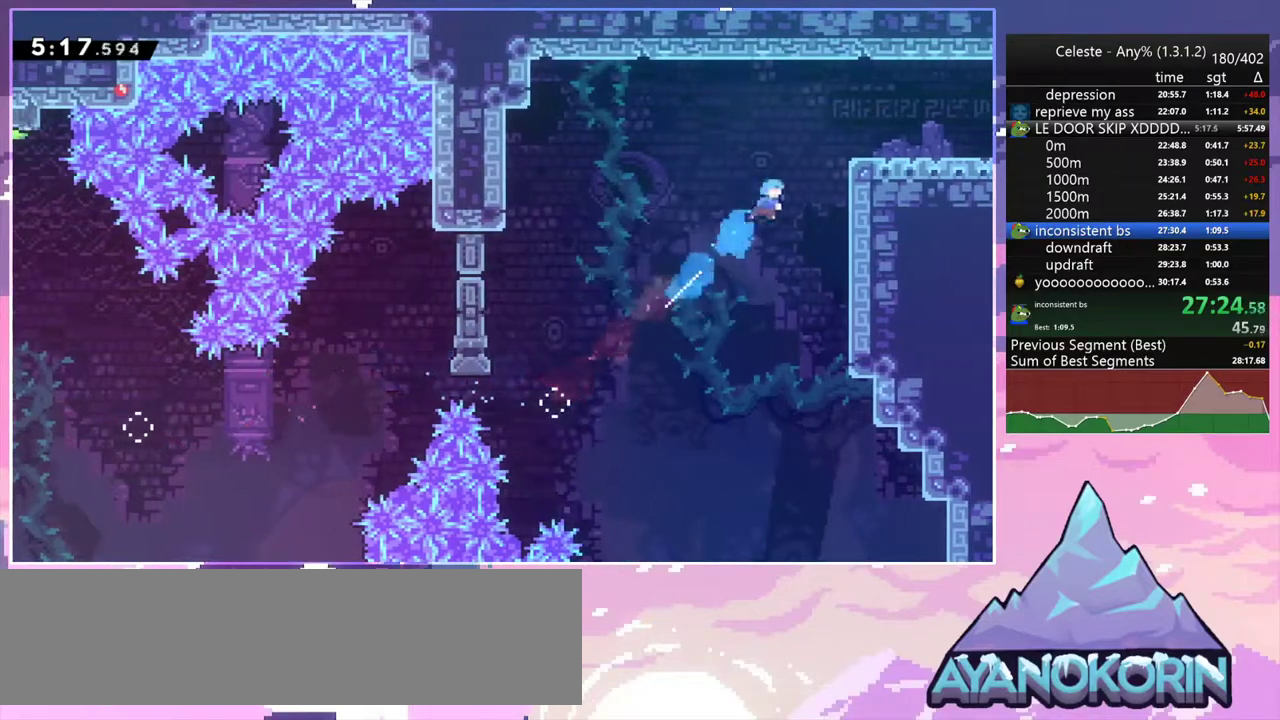
{"keys": ["down", "right"], "events": [[33, "dash", "up"], [233, "jump2", "down"], [317, "jump", "down"], [417, "grab", "up"], [417, "jump", "up"], [417, "jump2", "up"], [417, "up", "up"], [500, "down", "down"]]}
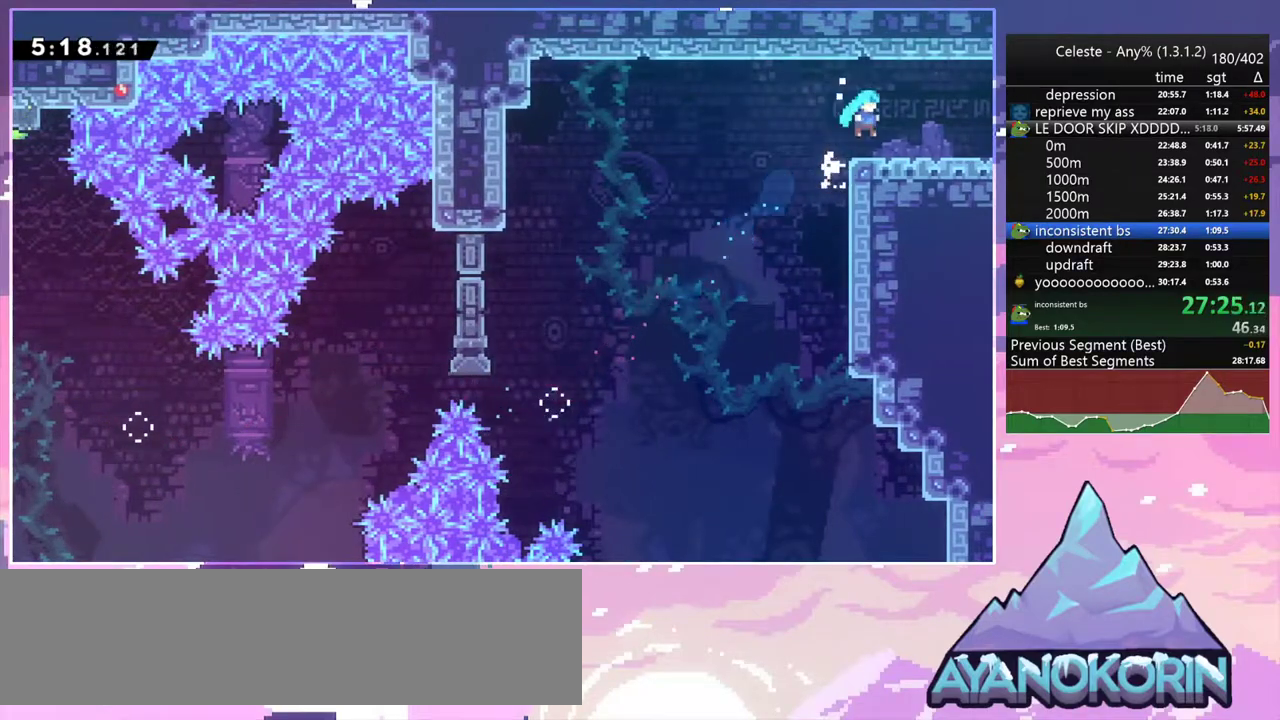
{"keys": ["right"], "events": [[150, "dash", "down"], [200, "jump2", "down"], [233, "dash", "up"], [233, "jump2", "up"], [333, "down", "up"]]}
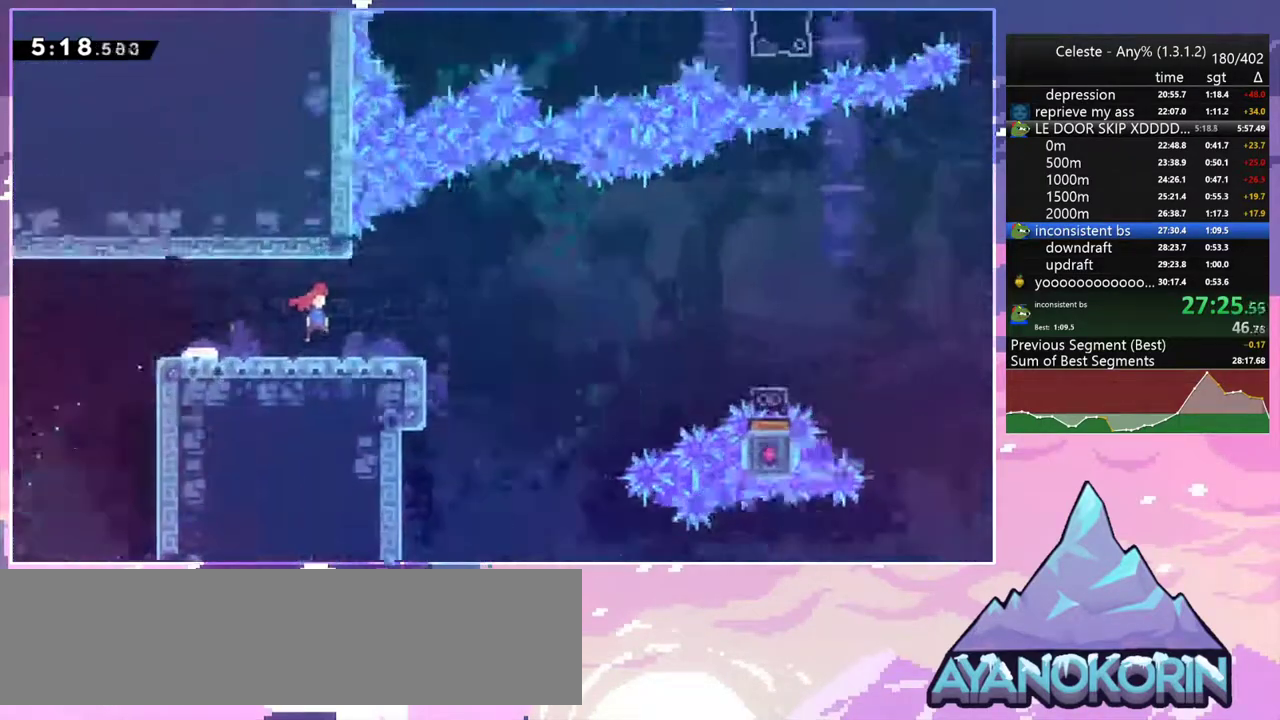
{"keys": ["right", "up"], "events": [[117, "up", "down"]]}
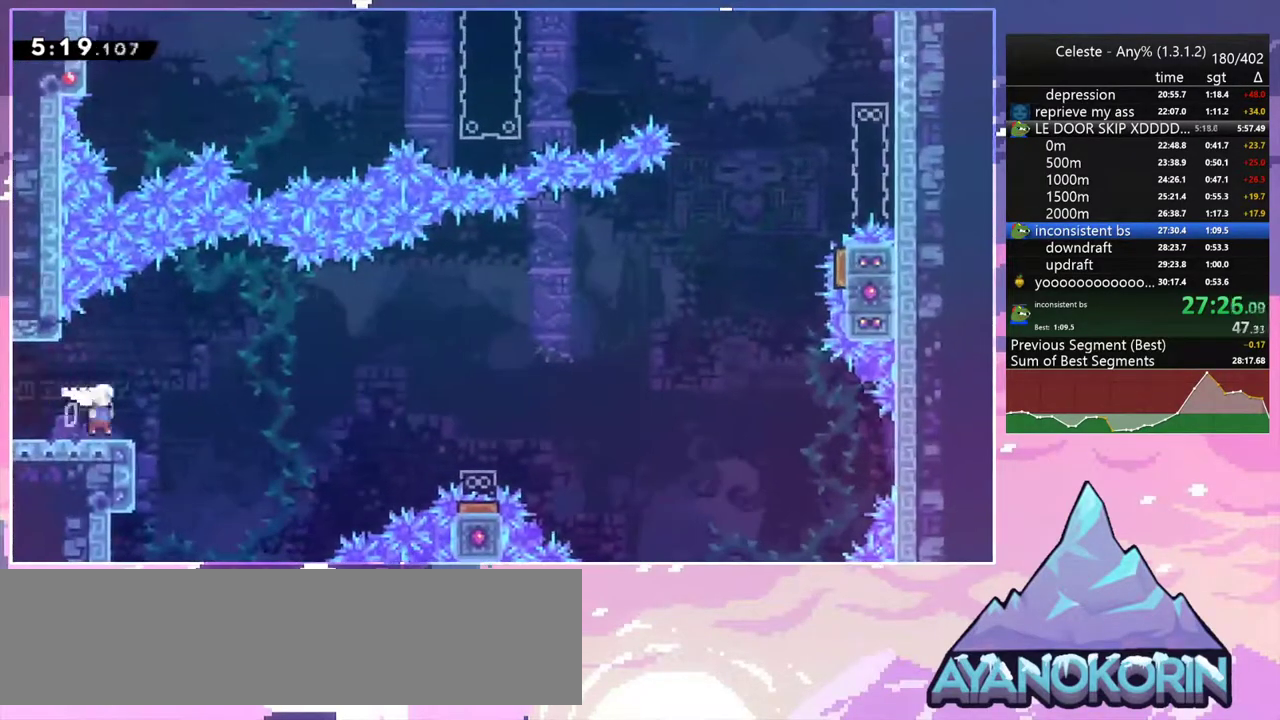
{"keys": ["jump2", "right", "up"], "events": [[33, "jump2", "down"]]}
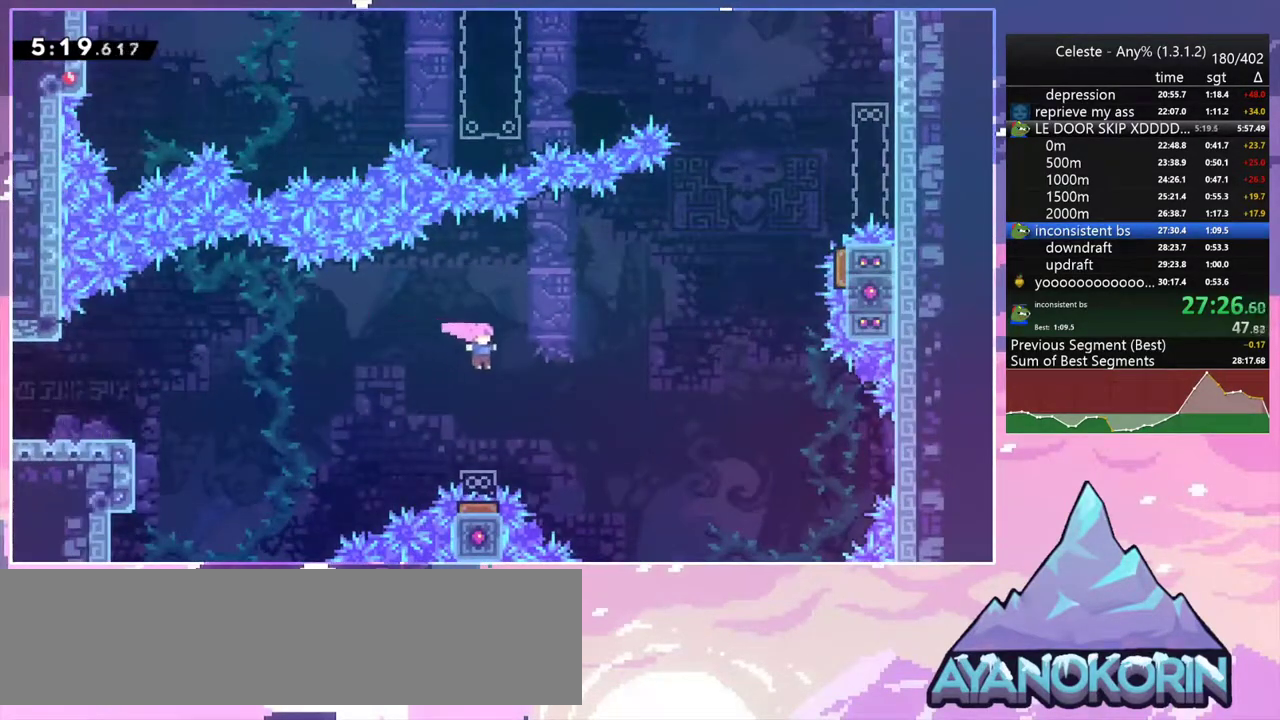
{"keys": ["right", "up"], "events": [[150, "dash", "down"], [233, "dash", "up"], [233, "jump2", "up"]]}
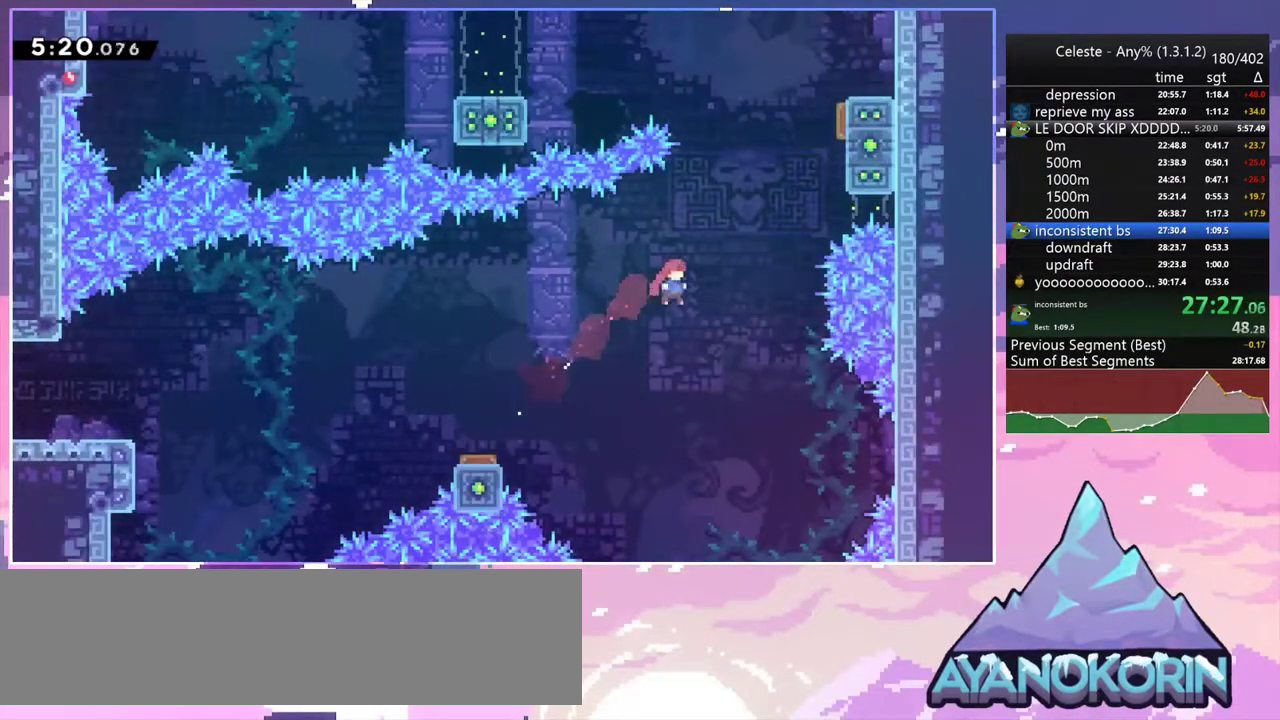
{"keys": ["grab", "jump2", "right", "up"], "events": [[67, "dash", "down"], [167, "grab", "down"], [250, "dash", "up"], [483, "jump2", "down"]]}
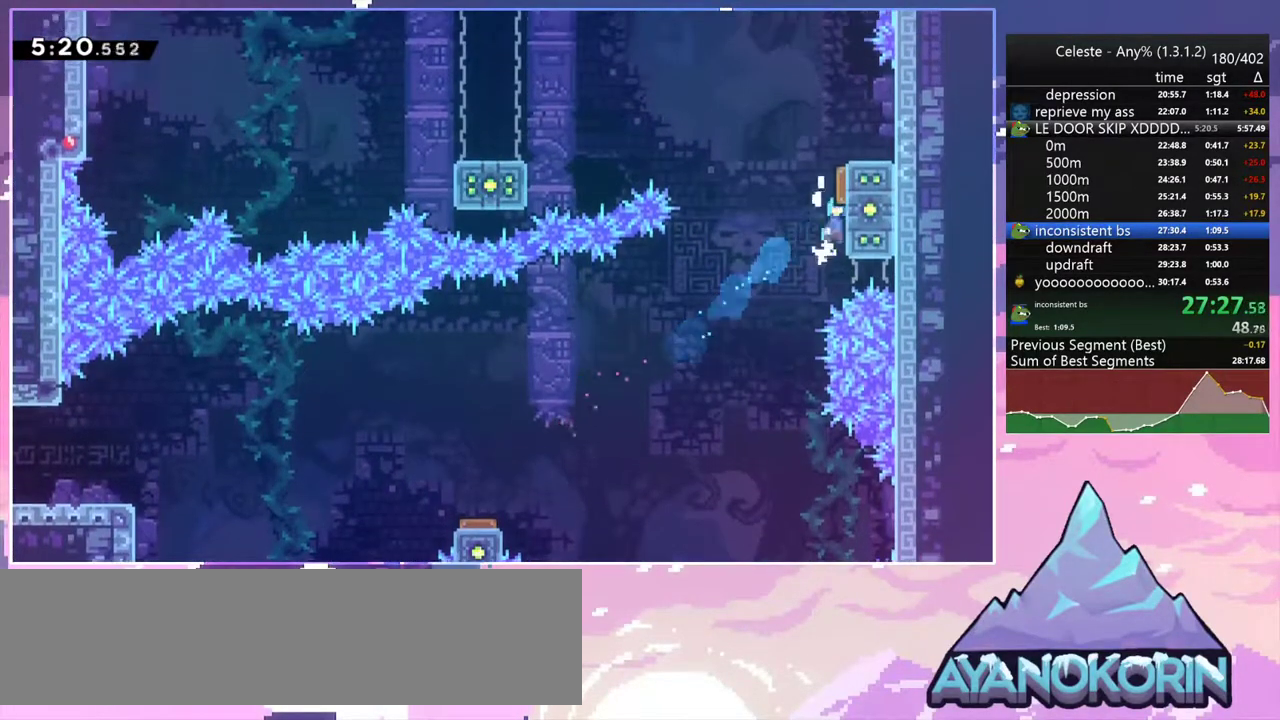
{"keys": ["down", "left"], "events": [[133, "grab", "up"], [133, "right", "up"], [183, "left", "down"], [183, "up", "up"], [317, "dash", "down"], [367, "jump2", "up"], [467, "dash", "up"], [500, "down", "down"]]}
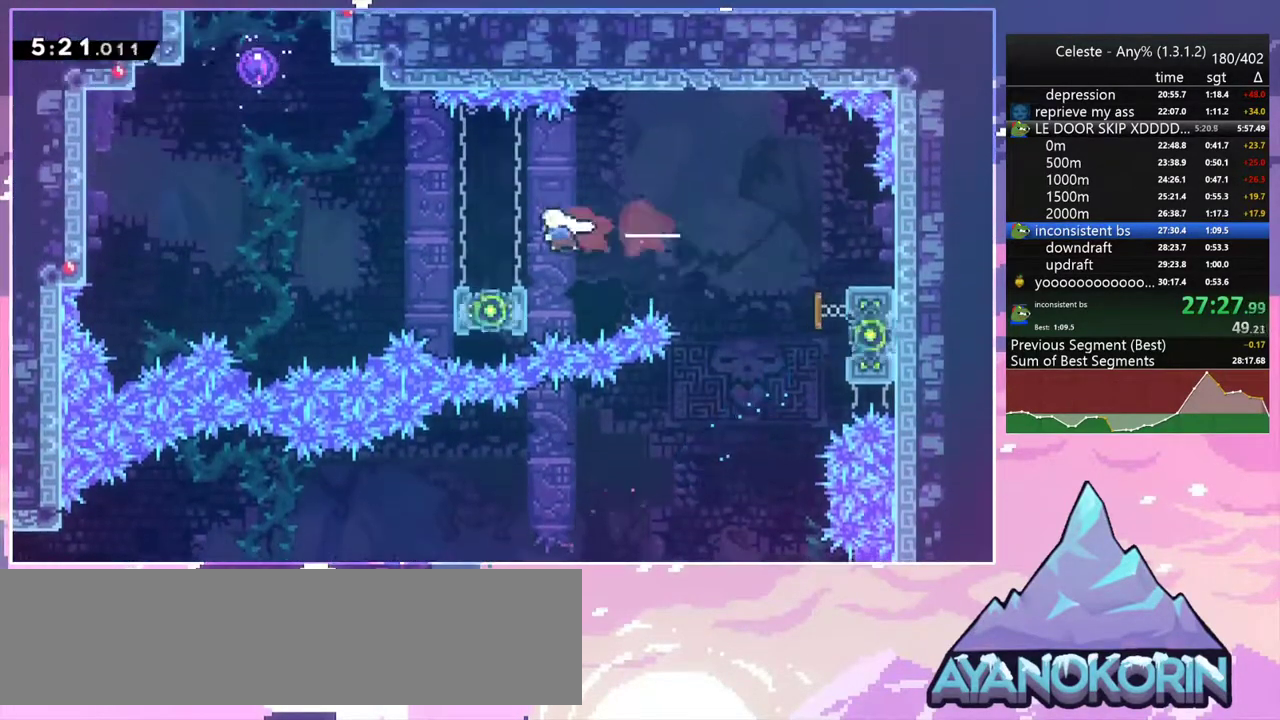
{"keys": ["dash", "up"], "events": [[50, "dash", "down"], [233, "down", "up"], [233, "jump2", "down"], [333, "dash", "up"], [383, "up", "down"], [433, "dash", "down"], [433, "left", "up"], [483, "jump2", "up"]]}
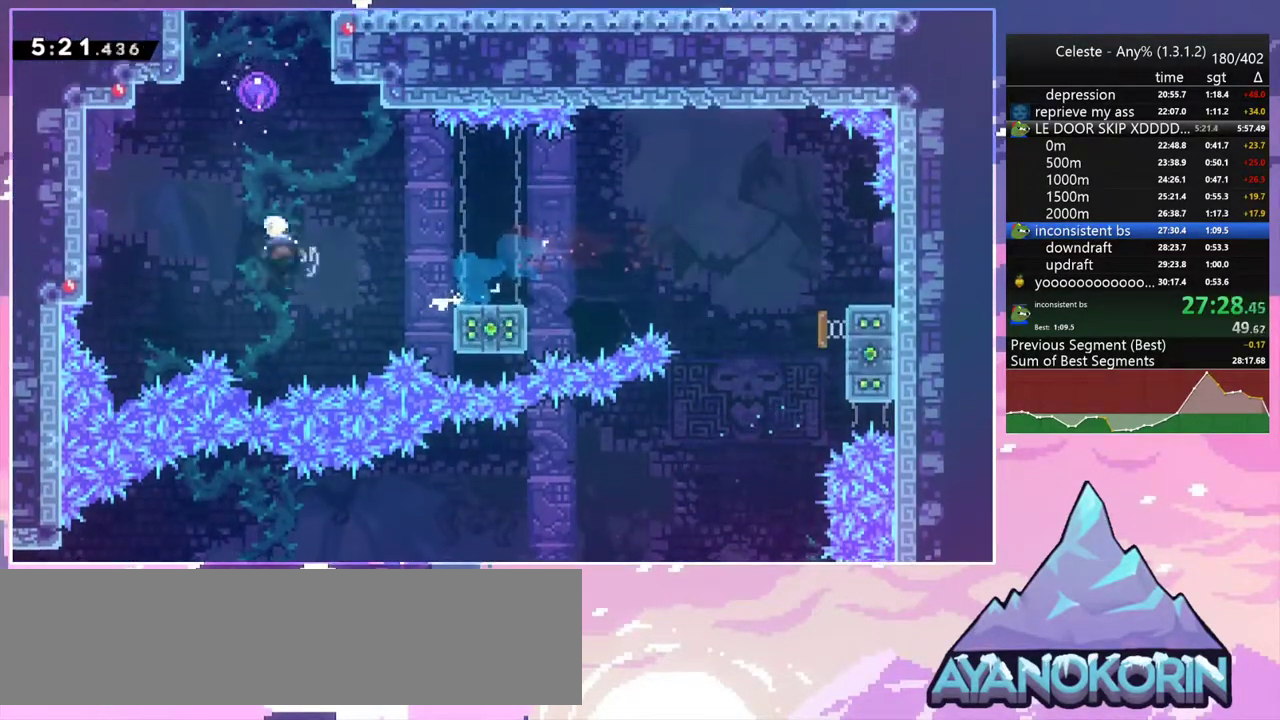
{"keys": ["left"], "events": [[117, "dash", "up"], [167, "left", "down"], [217, "up", "up"]]}
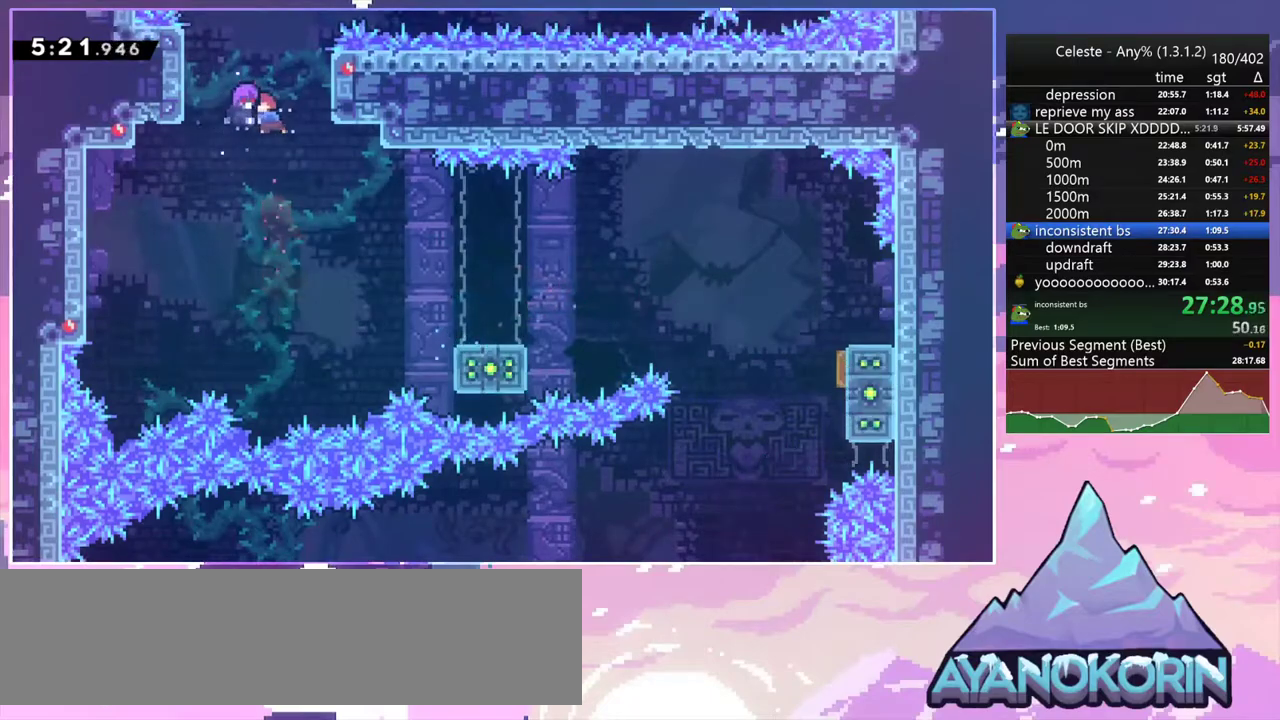
{"keys": ["right"], "events": [[317, "dash", "down"], [467, "dash", "up"], [467, "right", "down"], [500, "left", "up"]]}
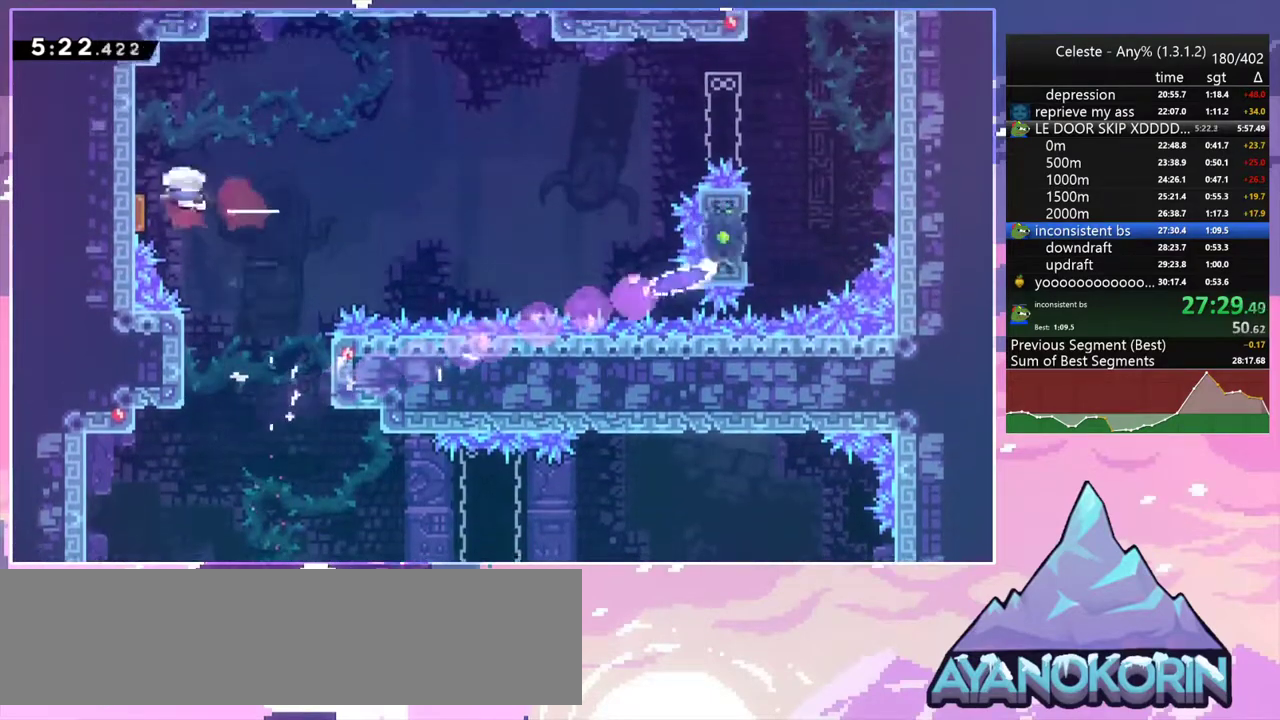
{"keys": ["right"], "events": []}
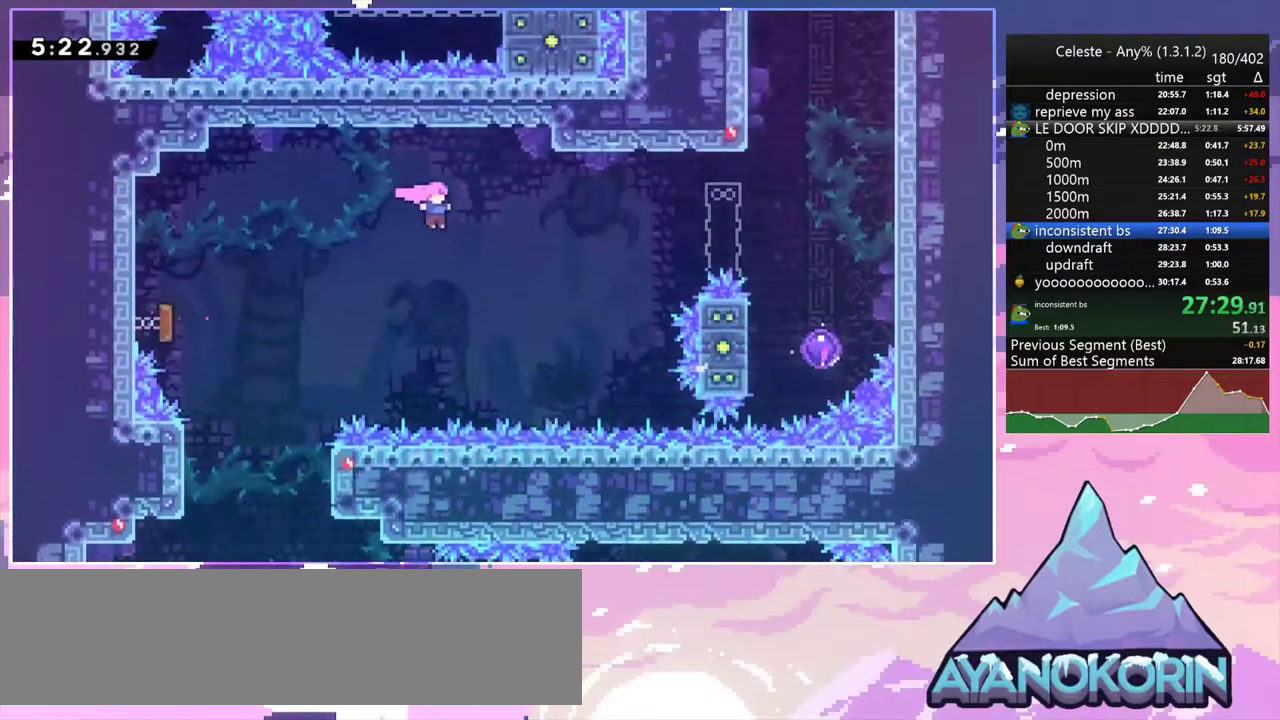
{"keys": ["right"], "events": [[67, "dash", "down"], [217, "dash", "up"], [300, "dash", "down"], [450, "dash", "up"]]}
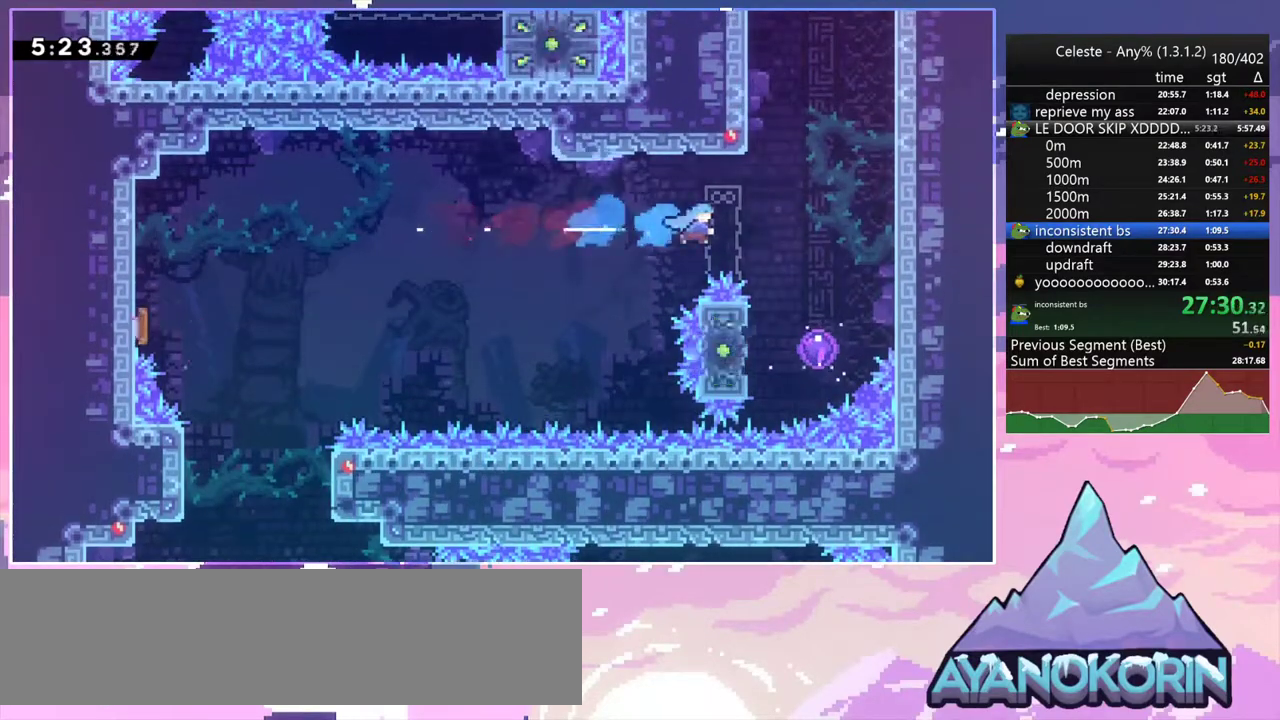
{"keys": ["left", "up"], "events": [[33, "down", "down"], [183, "left", "down"], [183, "right", "up"], [317, "down", "up"], [467, "up", "down"]]}
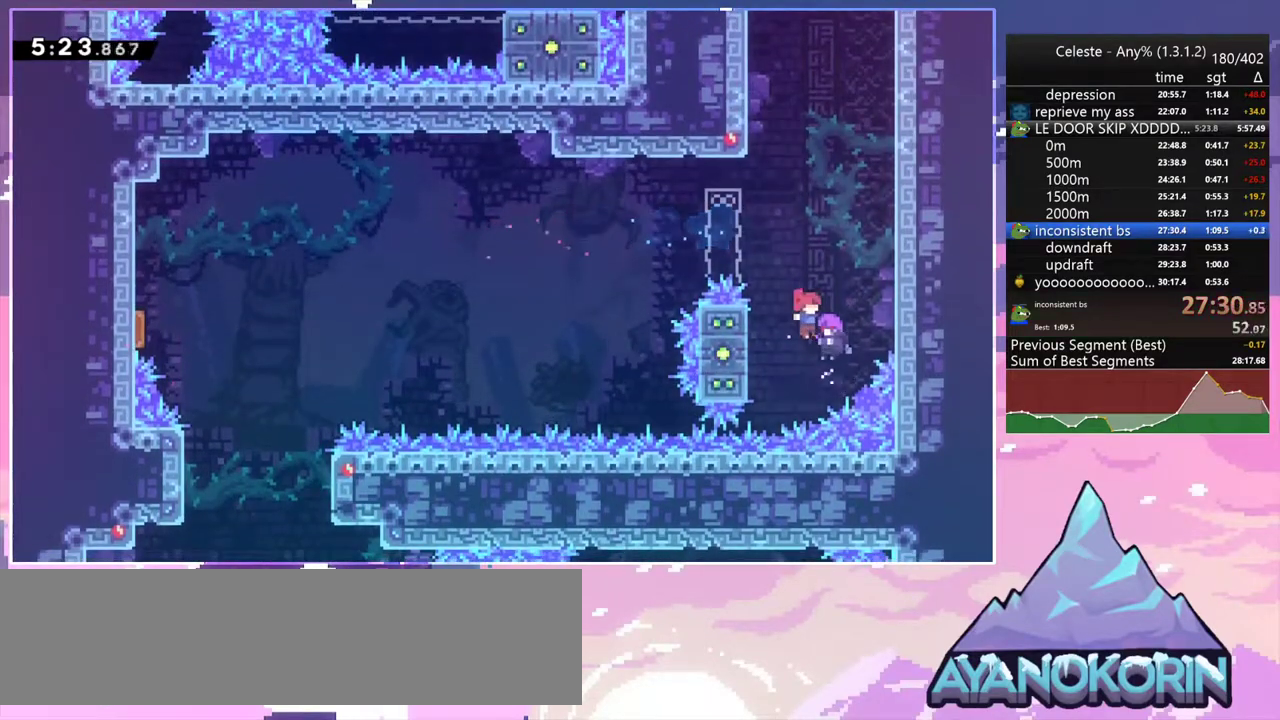
{"keys": ["left", "up"], "events": []}
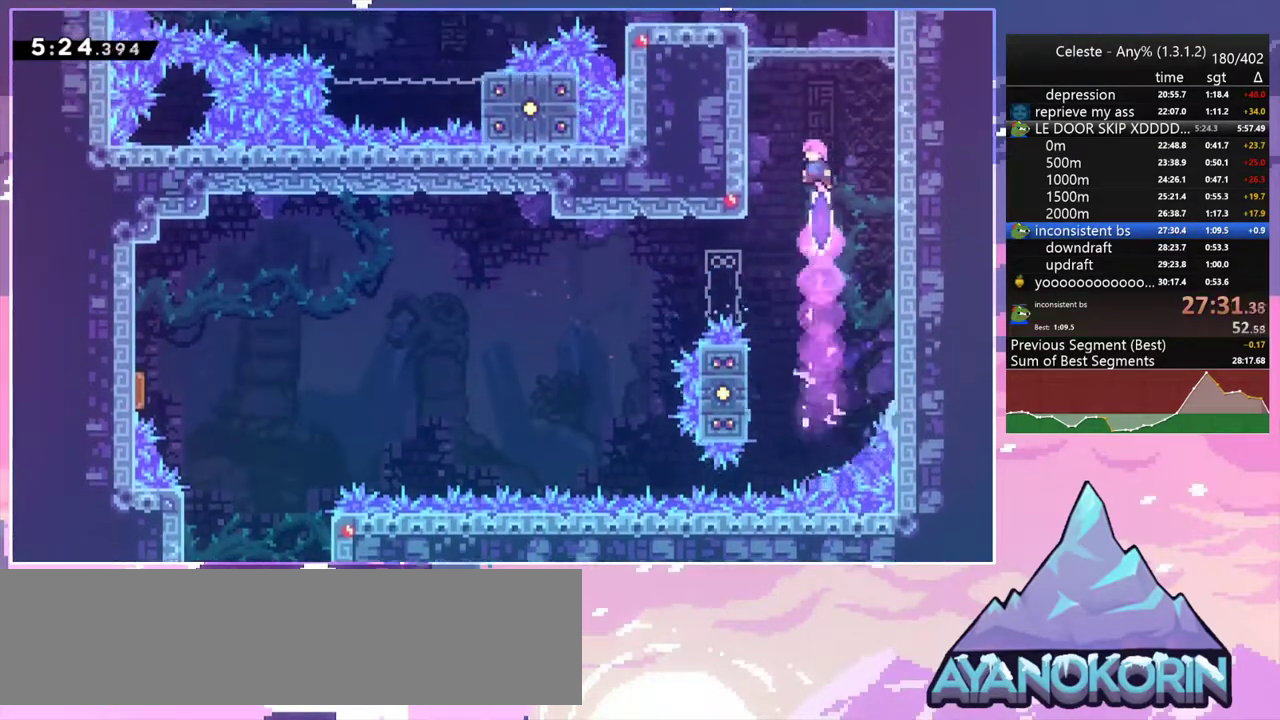
{"keys": ["jump", "jump2", "left"], "events": [[117, "dash", "down"], [217, "grab", "down"], [300, "dash", "up"], [350, "jump2", "down"], [400, "jump", "down"], [400, "up", "up"], [483, "grab", "up"]]}
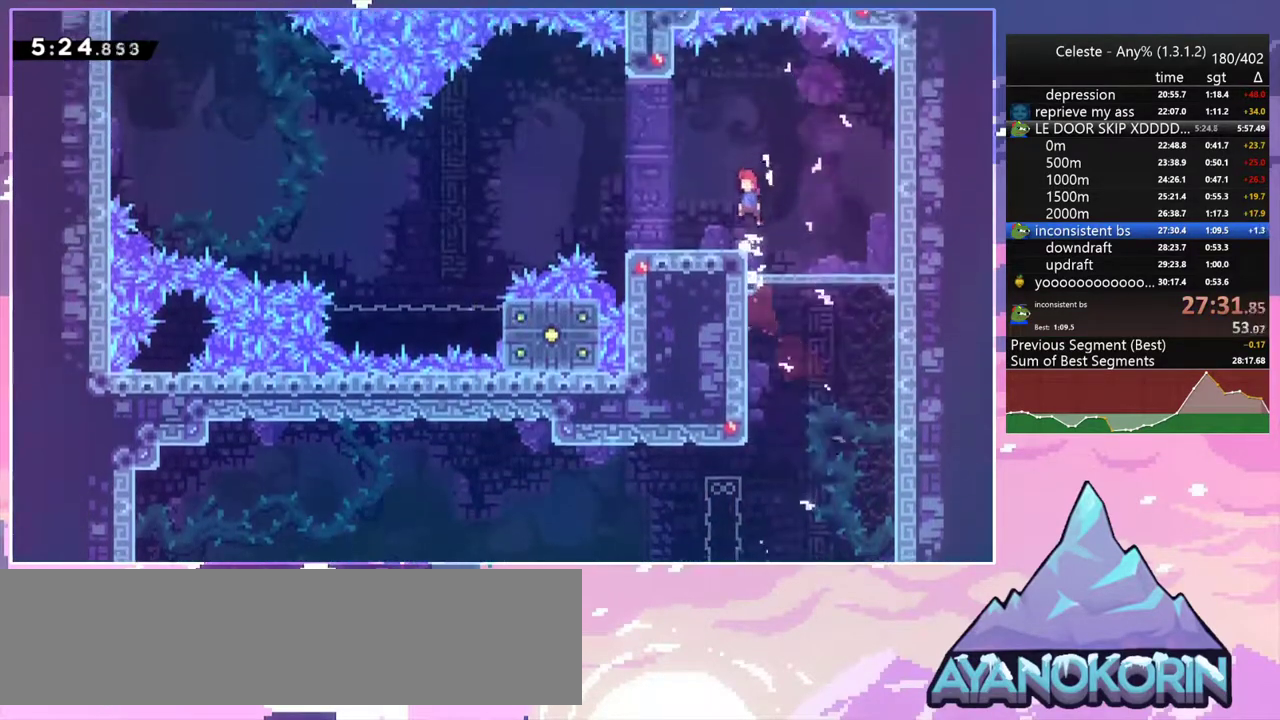
{"keys": ["jump2", "left", "up"], "events": [[33, "down", "down"], [83, "dash", "down"], [83, "jump", "up"], [83, "jump2", "up"], [267, "down", "up"], [267, "jump2", "down"], [317, "dash", "up"], [417, "up", "down"]]}
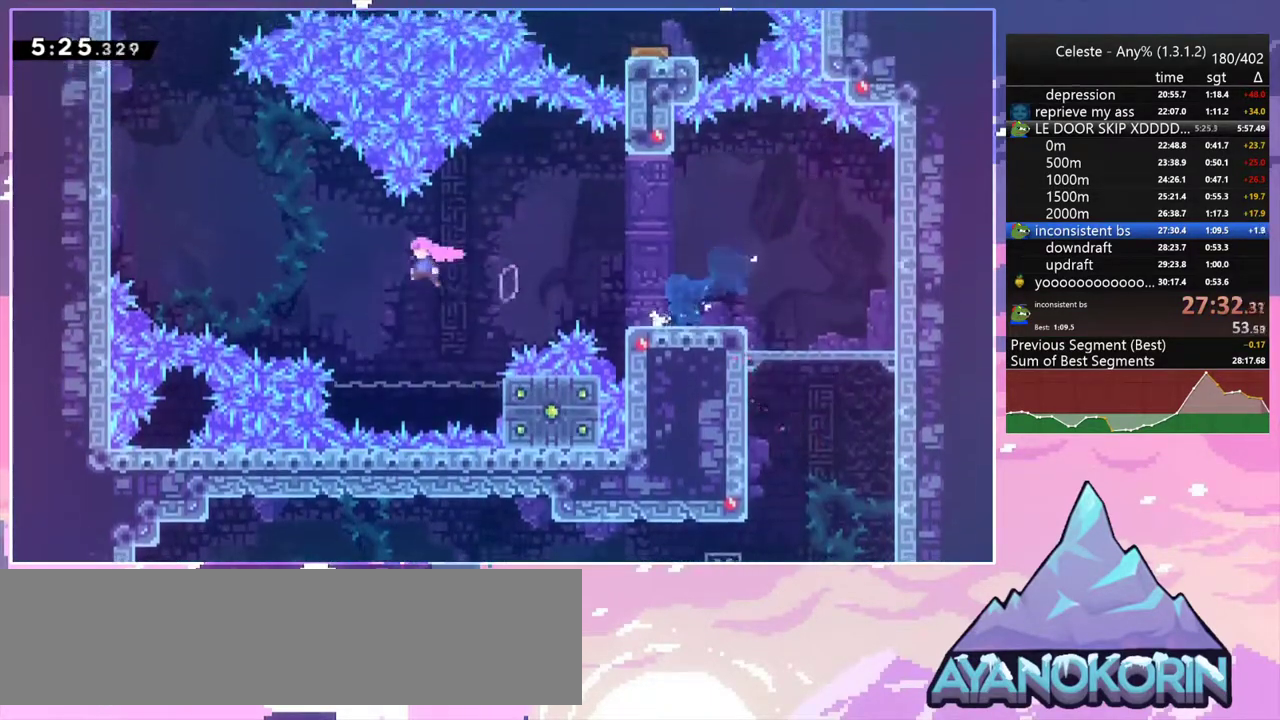
{"keys": ["grab", "left", "up"], "events": [[200, "dash", "down"], [283, "grab", "down"], [283, "jump2", "up"], [383, "dash", "up"]]}
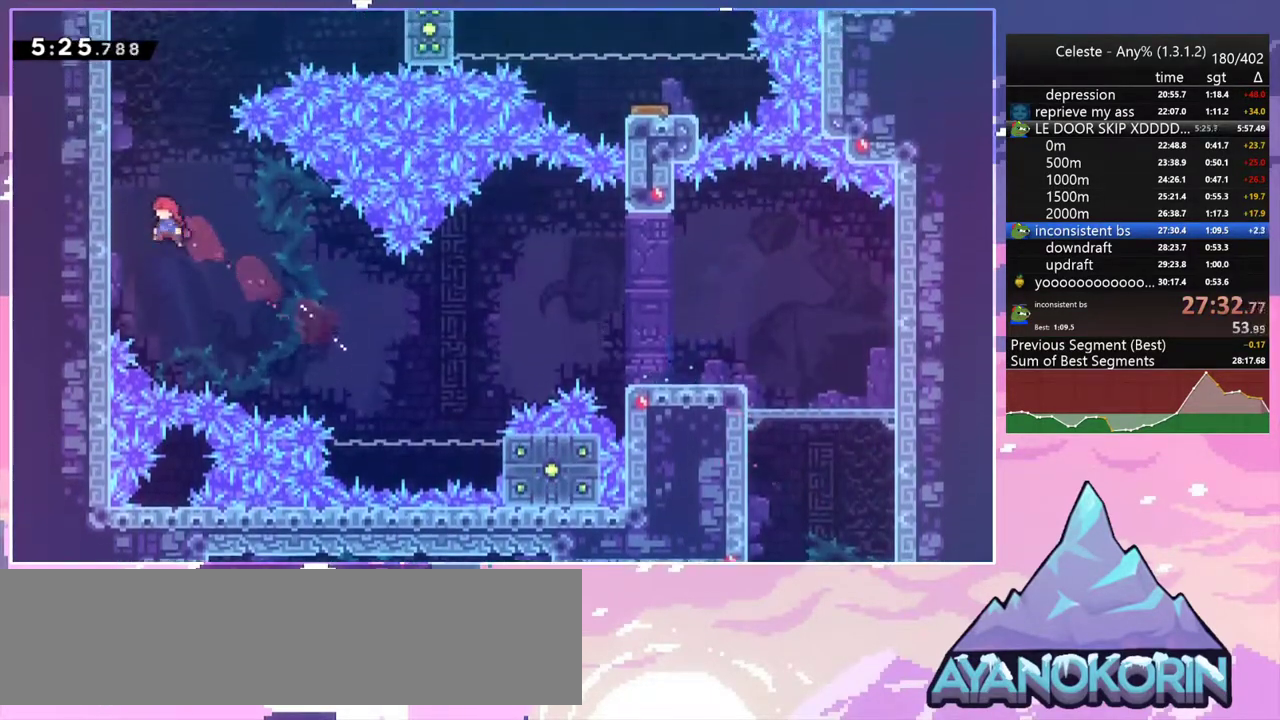
{"keys": ["jump2"], "events": [[217, "jump2", "down"], [300, "grab", "up"], [350, "up", "up"], [400, "jump2", "up"], [450, "left", "up"], [483, "jump2", "down"]]}